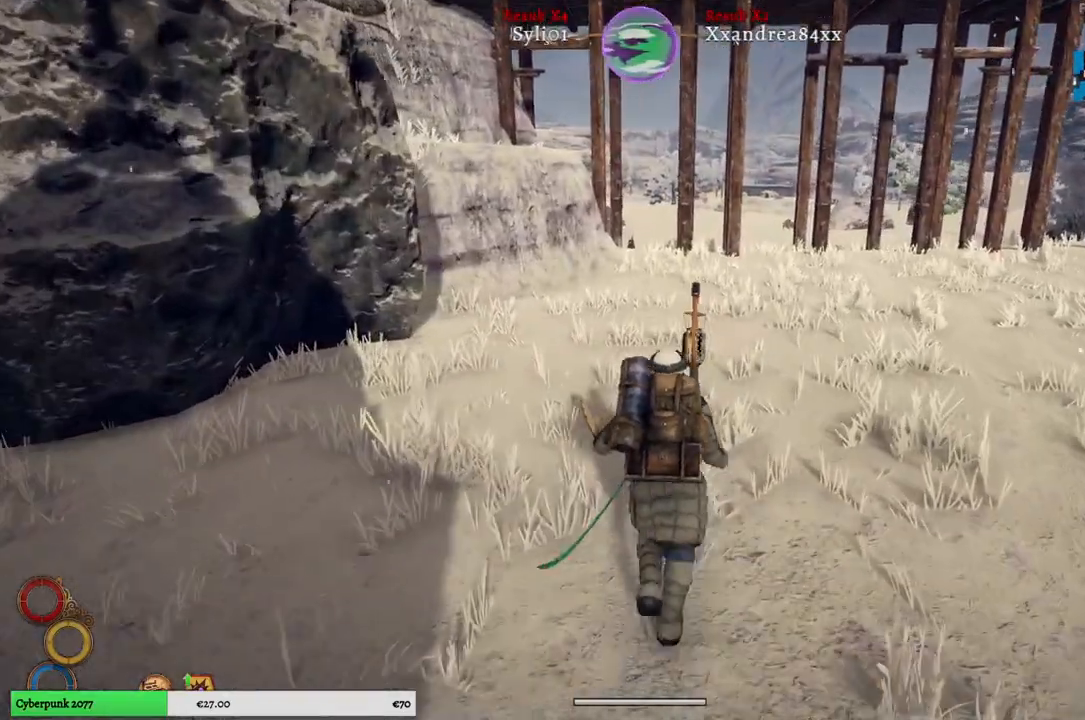
Gameplay with a controller (Xbox layout); each line is a JSON object with the inputs held at the frame after it. "events" lists button and stick changes between this image and that frame as [ms after this image, input, new state], when the widget could be followed in between.
{"buttons": [], "left_stick": "up", "right_stick": "center", "events": []}
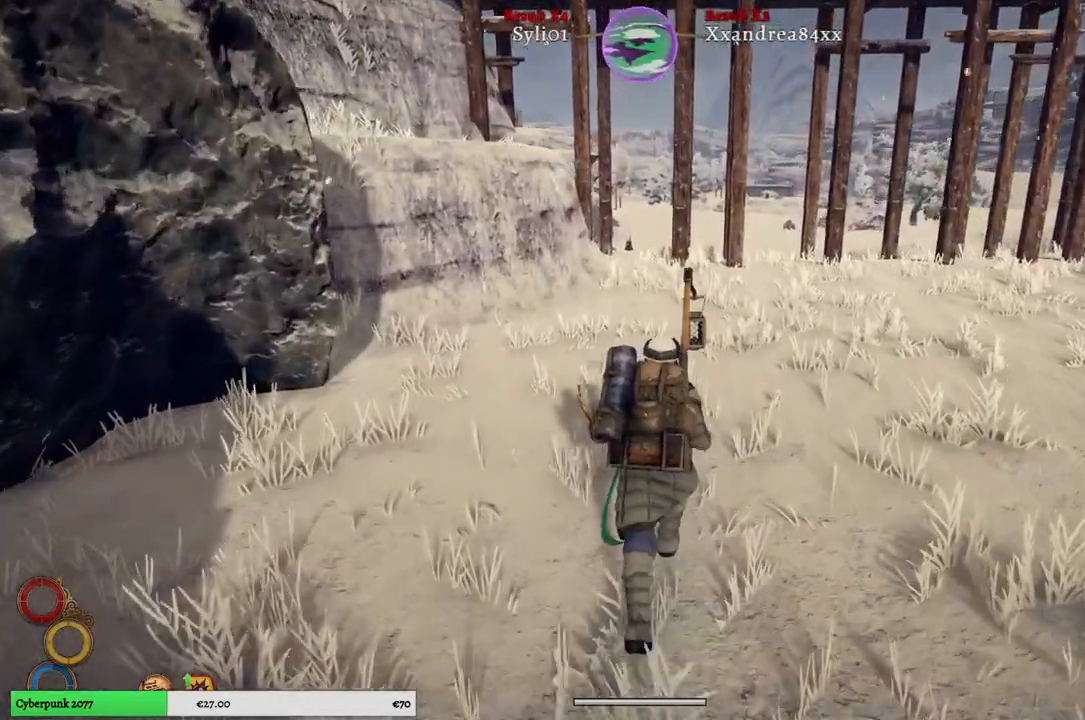
{"buttons": [], "left_stick": "up", "right_stick": "center", "events": []}
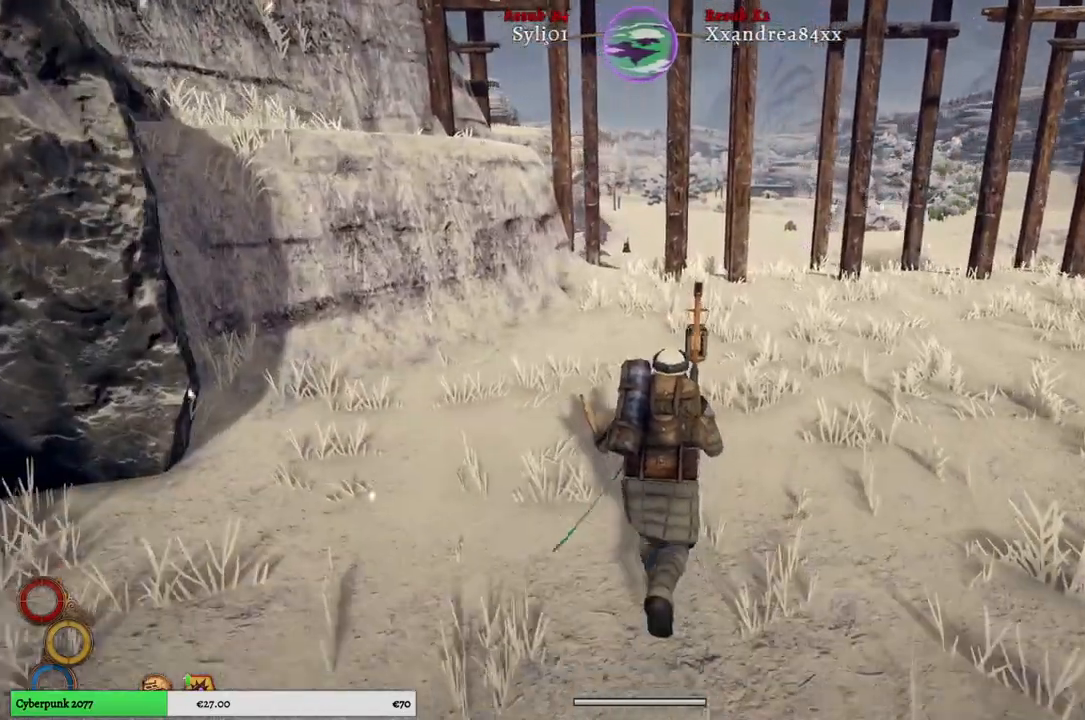
{"buttons": [], "left_stick": "up", "right_stick": "center", "events": []}
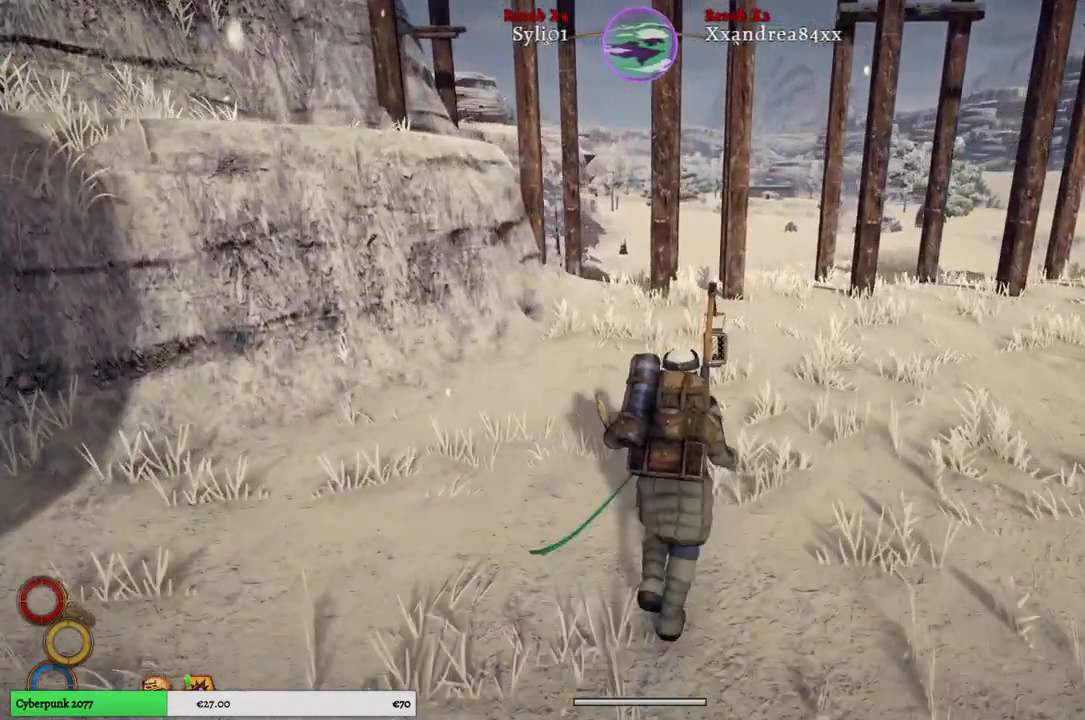
{"buttons": [], "left_stick": "up", "right_stick": "center", "events": []}
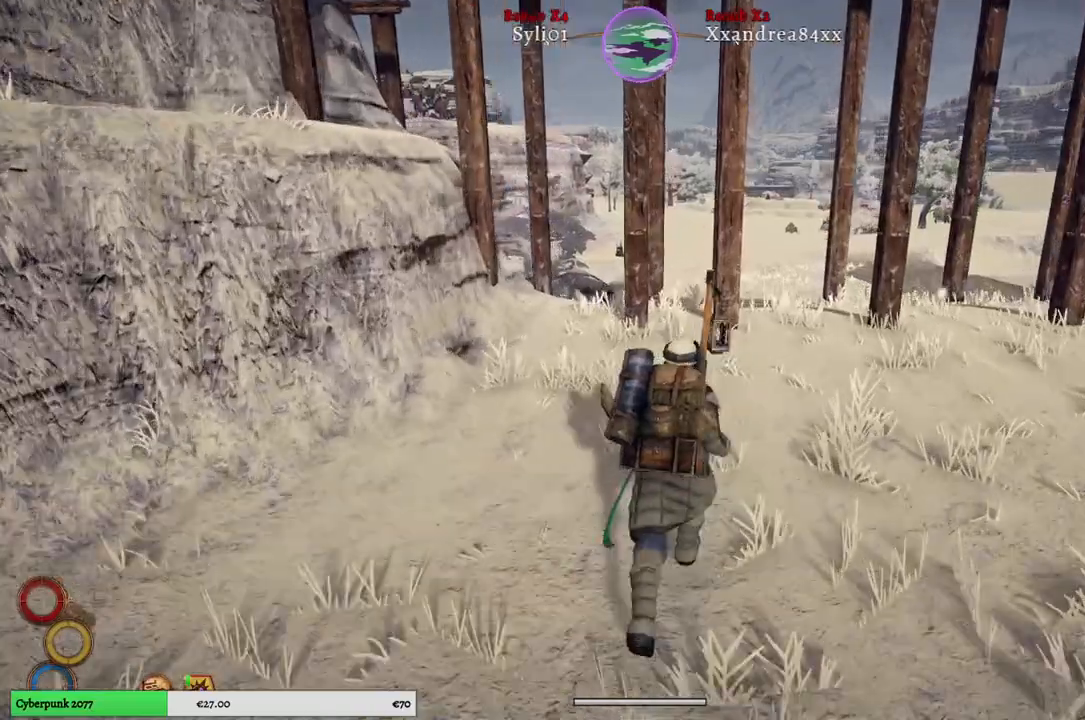
{"buttons": [], "left_stick": "up", "right_stick": "center", "events": [[117, "right_stick", "up"], [250, "right_stick", "center"]]}
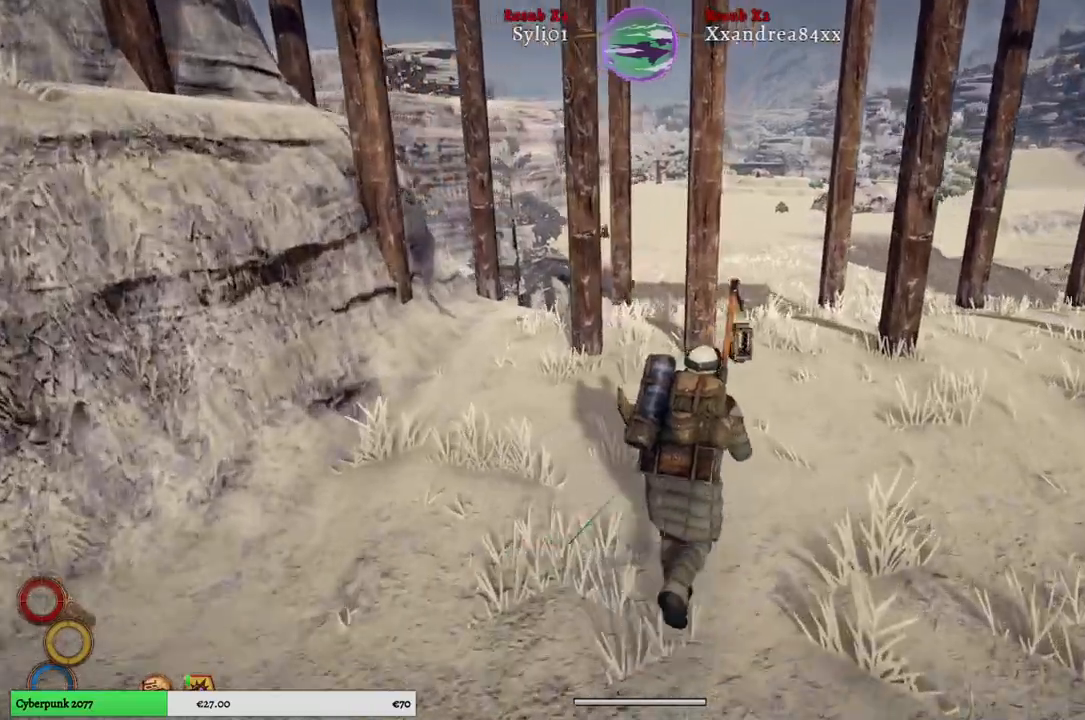
{"buttons": [], "left_stick": "up", "right_stick": "center", "events": [[83, "right_stick", "up"], [283, "right_stick", "center"]]}
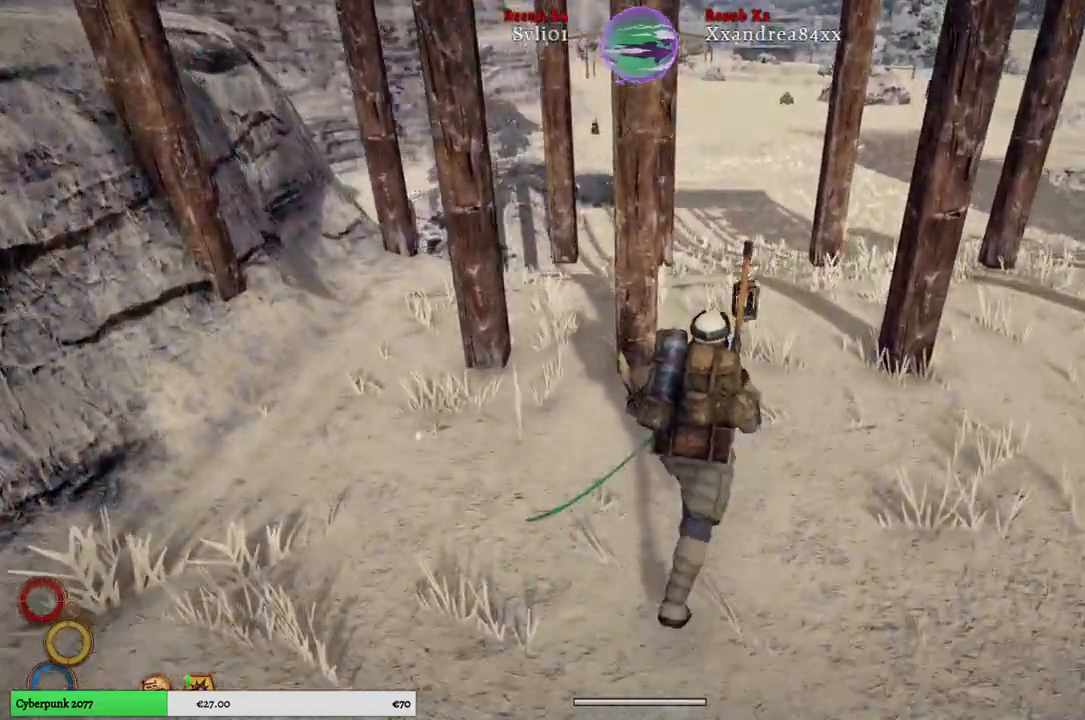
{"buttons": [], "left_stick": "up", "right_stick": "center", "events": []}
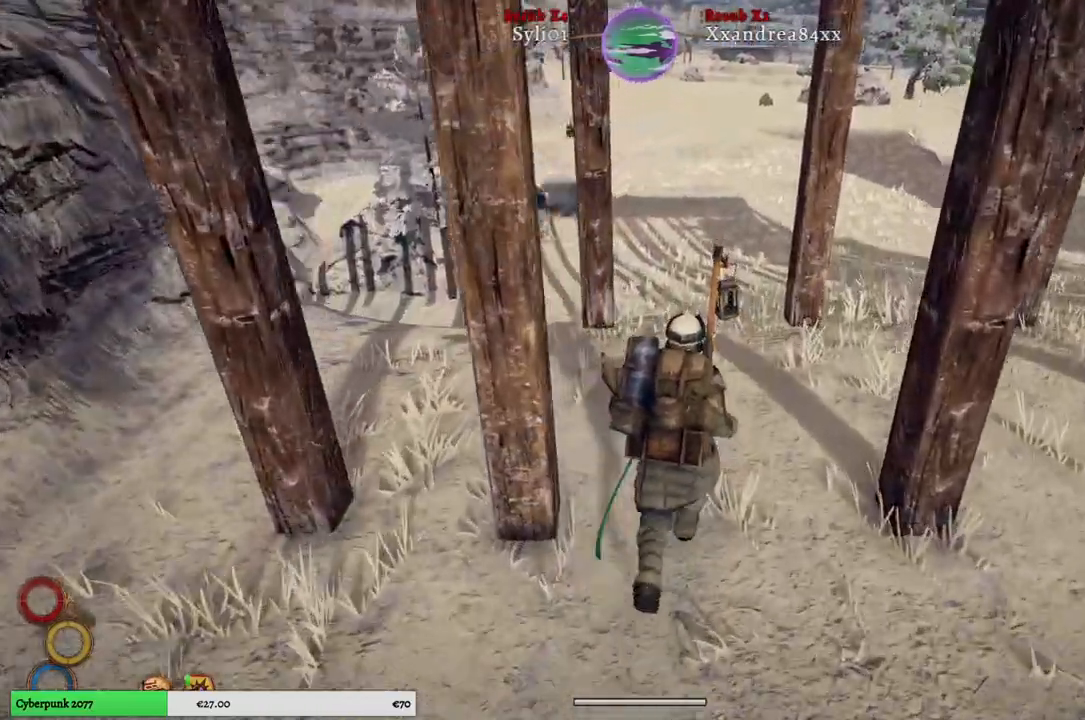
{"buttons": [], "left_stick": "up", "right_stick": "center", "events": [[17, "right_stick", "up"], [500, "right_stick", "center"]]}
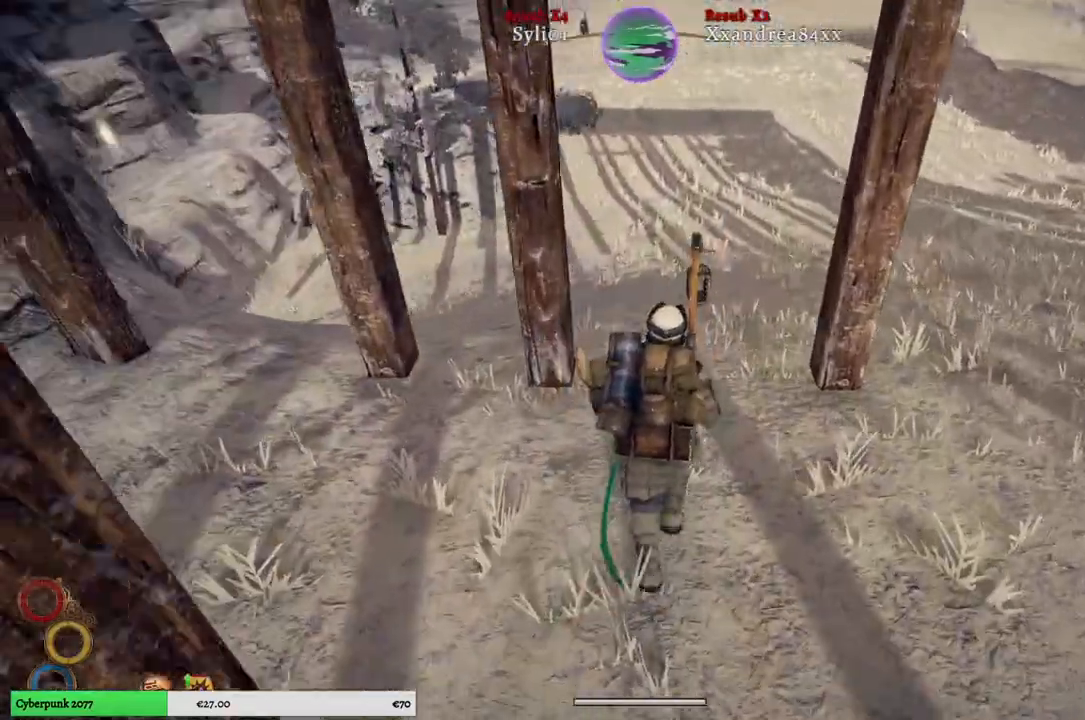
{"buttons": [], "left_stick": "up", "right_stick": "down", "events": [[467, "right_stick", "down"]]}
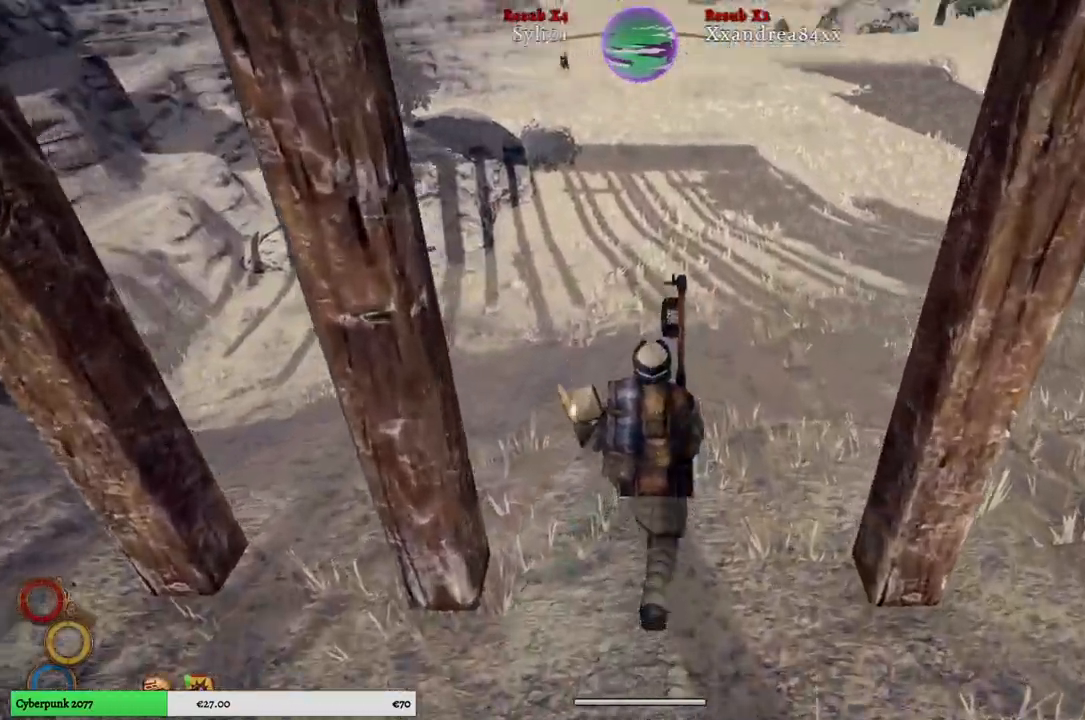
{"buttons": [], "left_stick": "up", "right_stick": "center", "events": [[200, "right_stick", "center"]]}
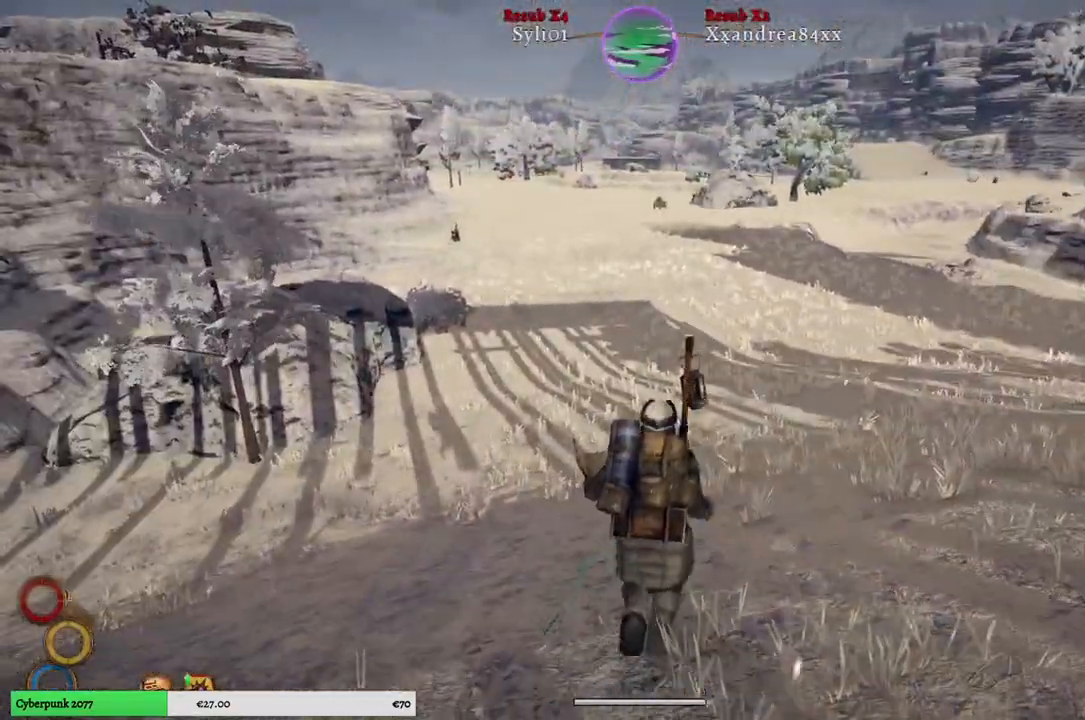
{"buttons": [], "left_stick": "up", "right_stick": "center", "events": []}
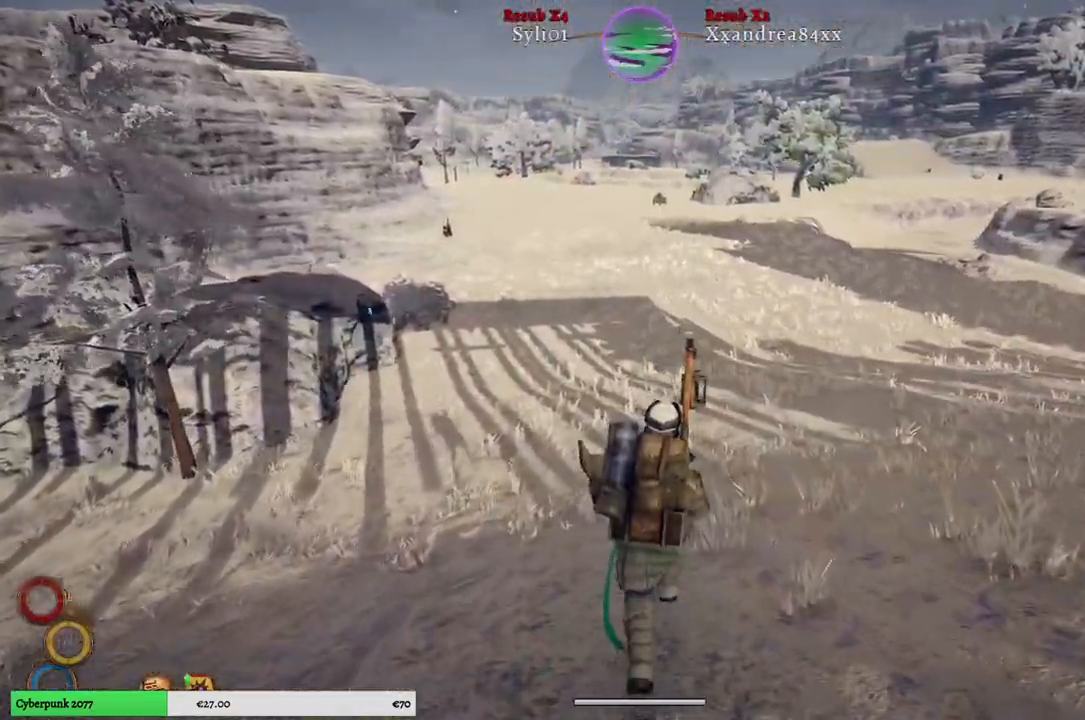
{"buttons": [], "left_stick": "up", "right_stick": "center", "events": []}
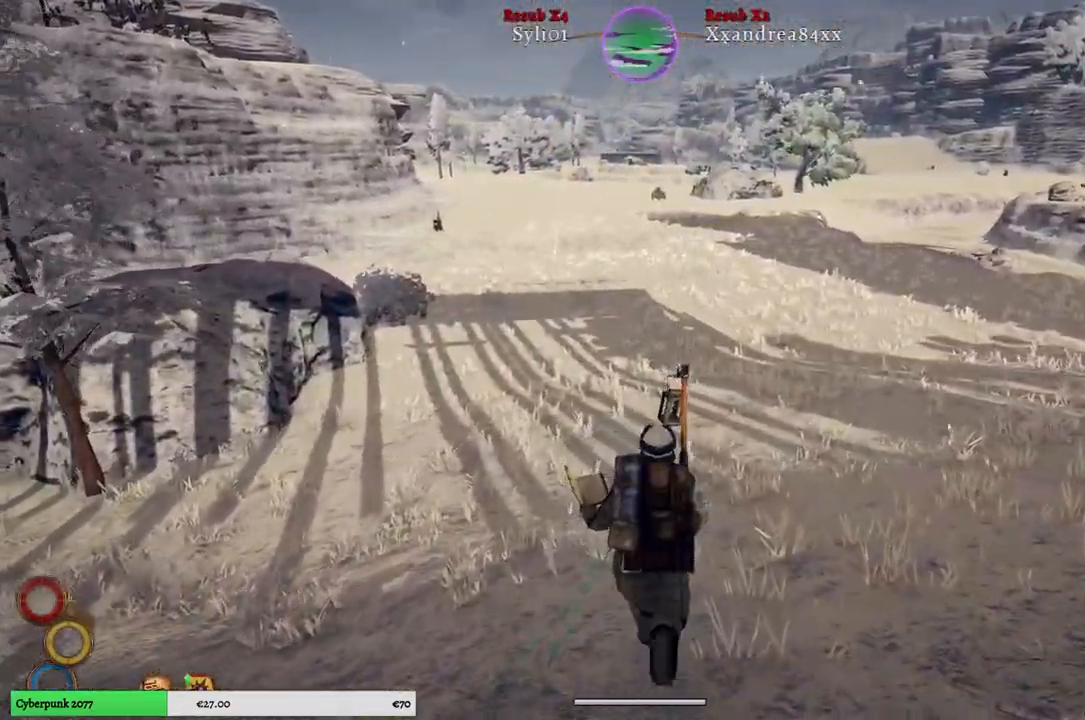
{"buttons": [], "left_stick": "up", "right_stick": "left", "events": [[283, "right_stick", "left"]]}
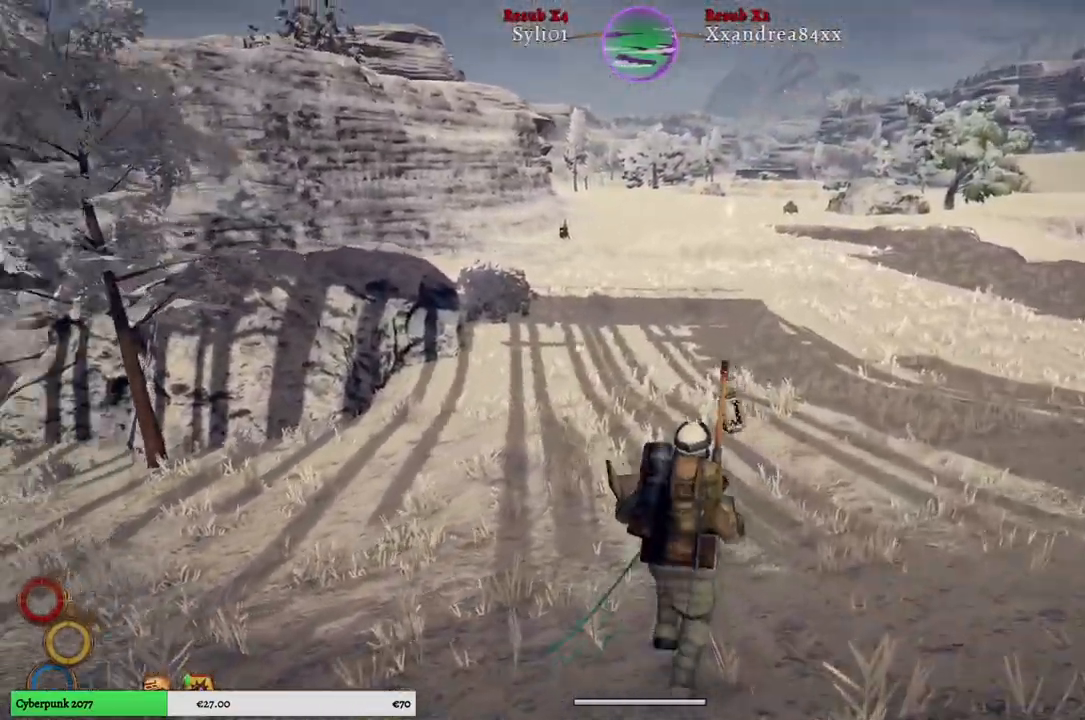
{"buttons": [], "left_stick": "up", "right_stick": "center", "events": [[83, "right_stick", "center"]]}
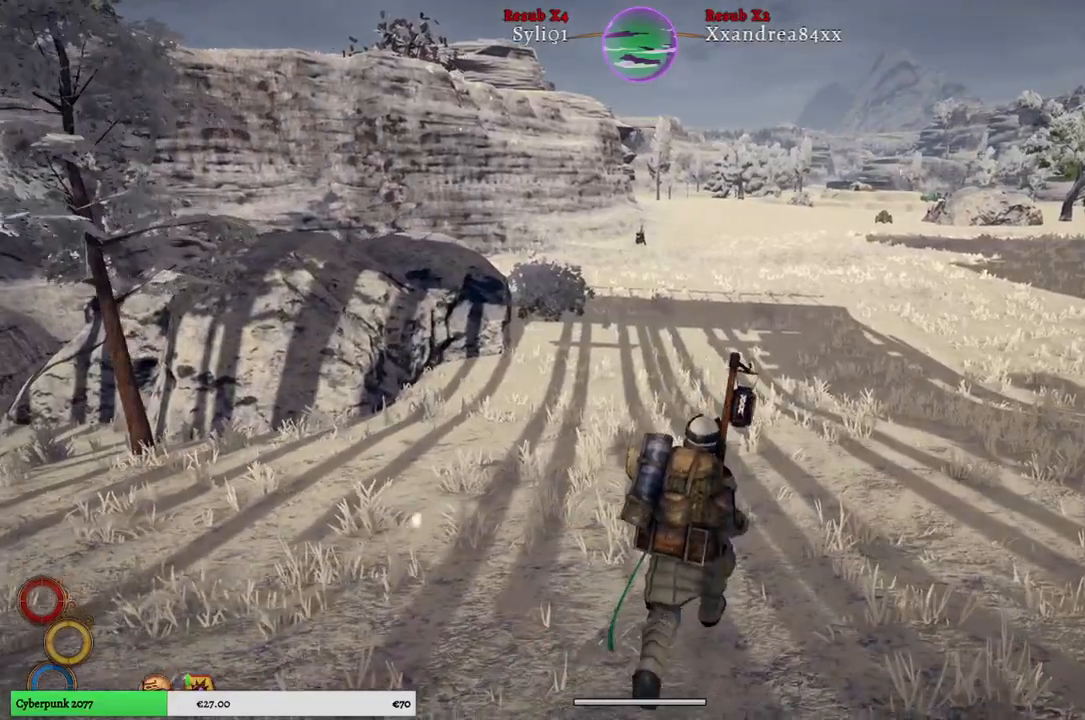
{"buttons": [], "left_stick": "up", "right_stick": "center", "events": []}
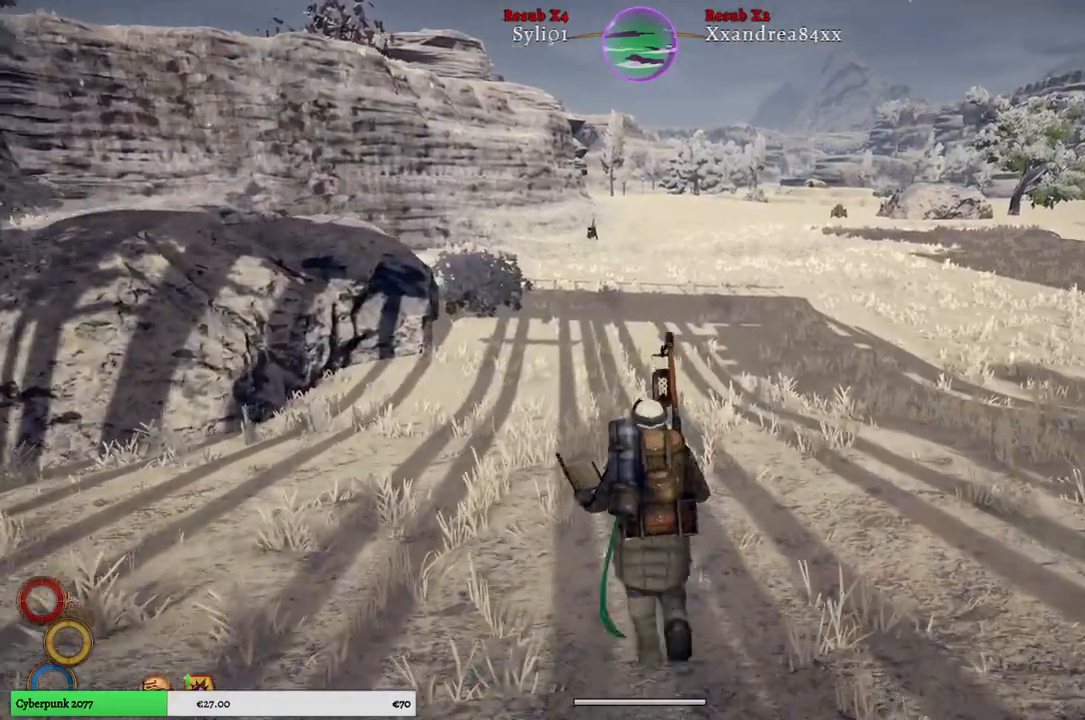
{"buttons": [], "left_stick": "up", "right_stick": "center", "events": []}
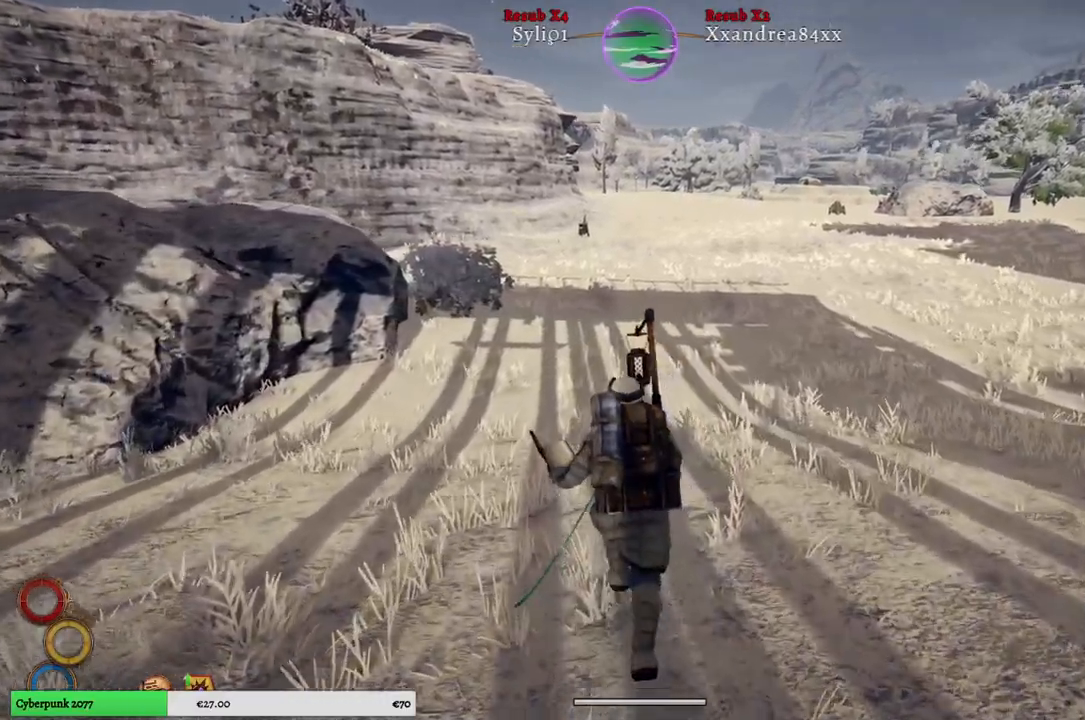
{"buttons": [], "left_stick": "up", "right_stick": "center", "events": []}
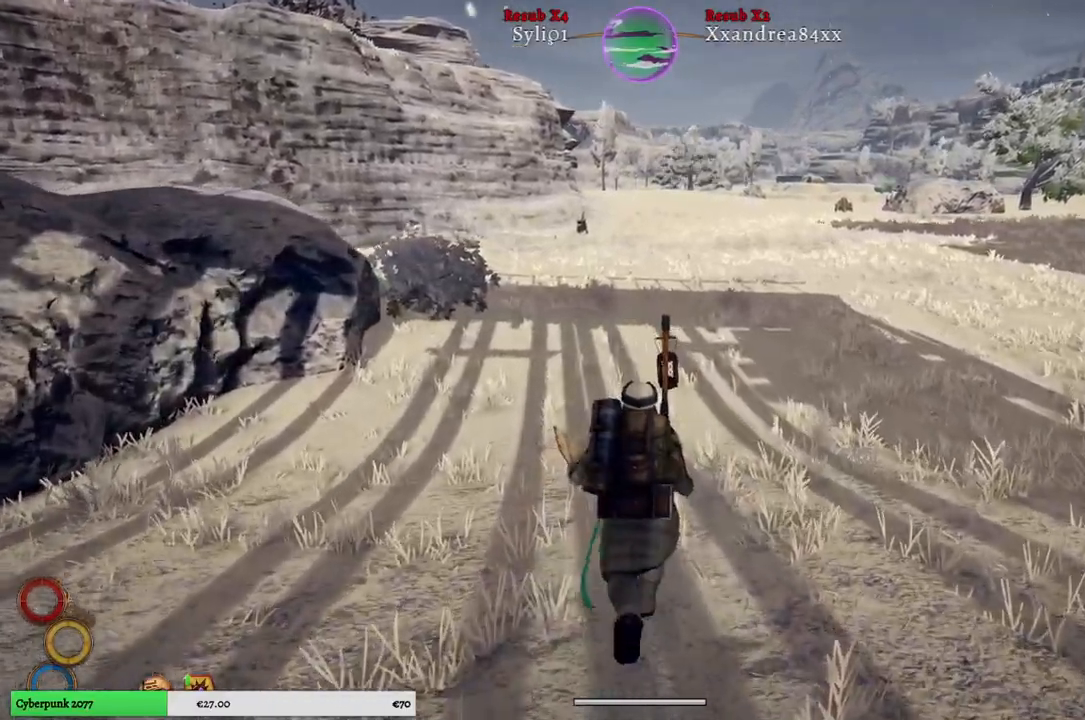
{"buttons": [], "left_stick": "up", "right_stick": "center", "events": []}
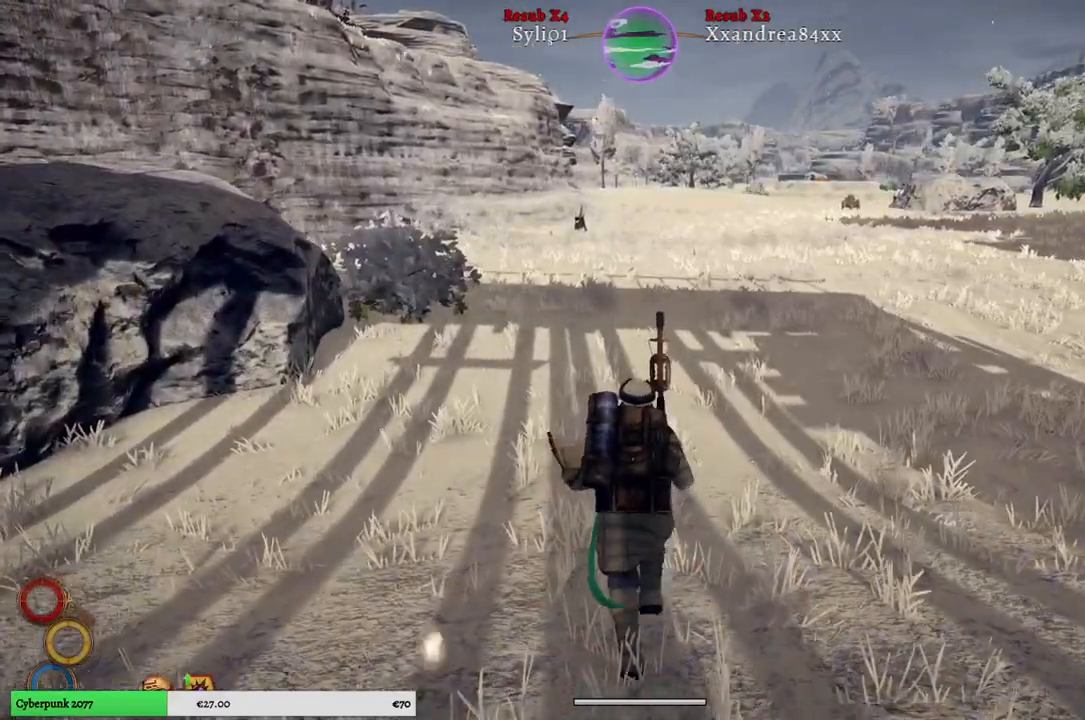
{"buttons": [], "left_stick": "up", "right_stick": "center", "events": []}
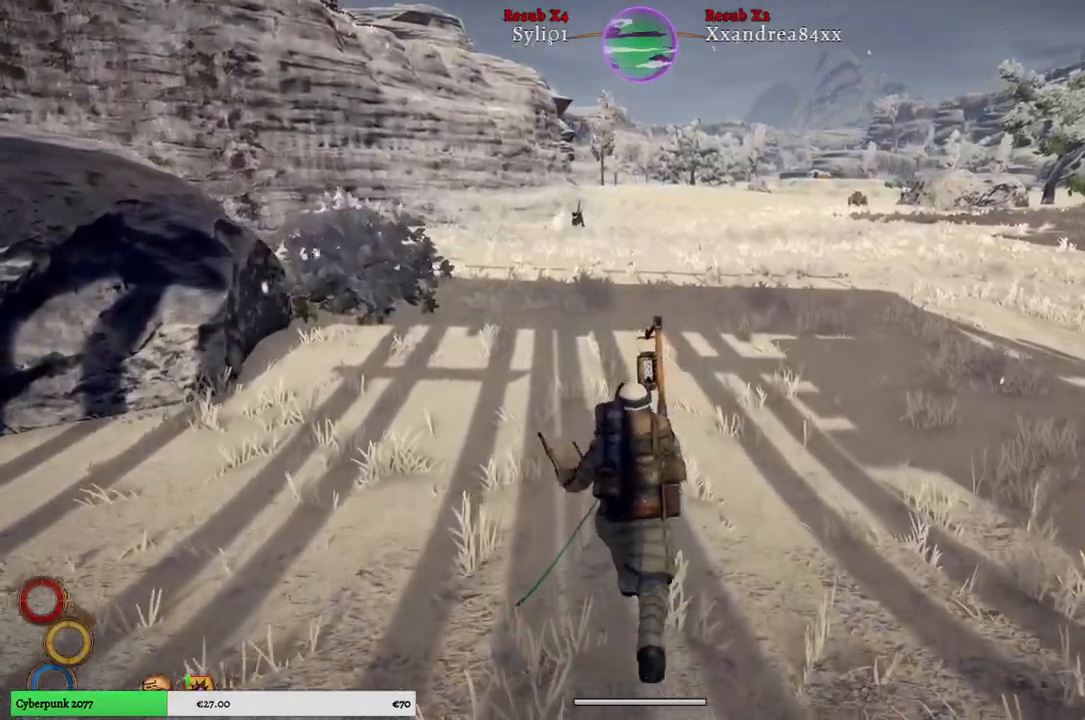
{"buttons": [], "left_stick": "up", "right_stick": "right", "events": [[350, "right_stick", "right"]]}
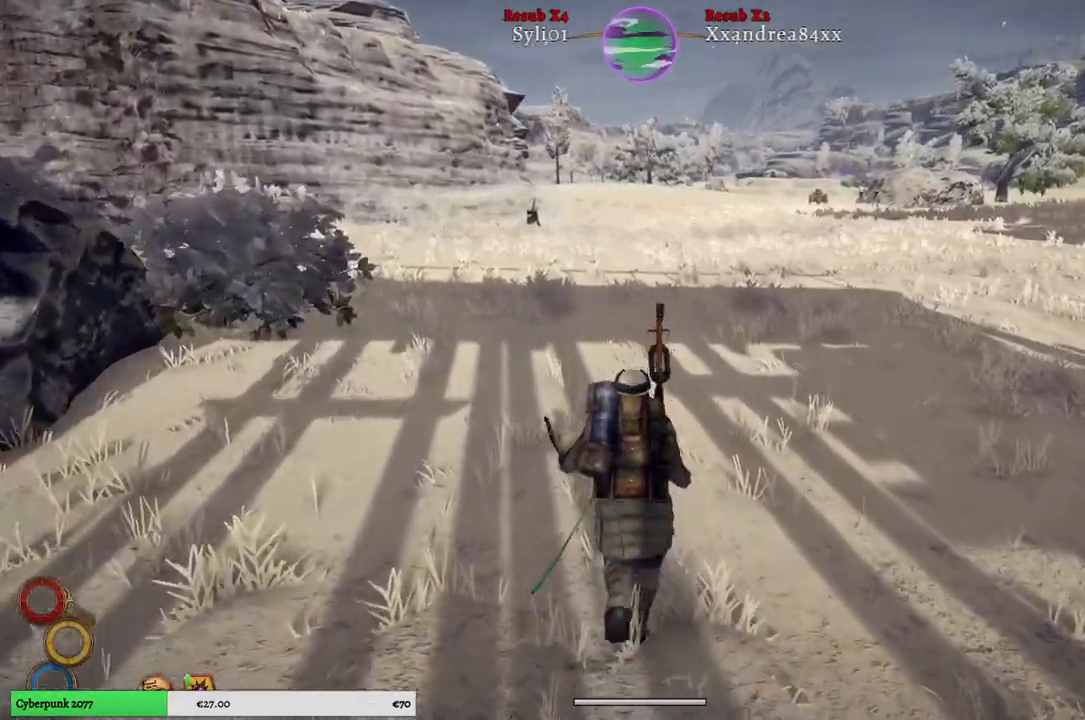
{"buttons": [], "left_stick": "up", "right_stick": "center", "events": [[100, "right_stick", "center"]]}
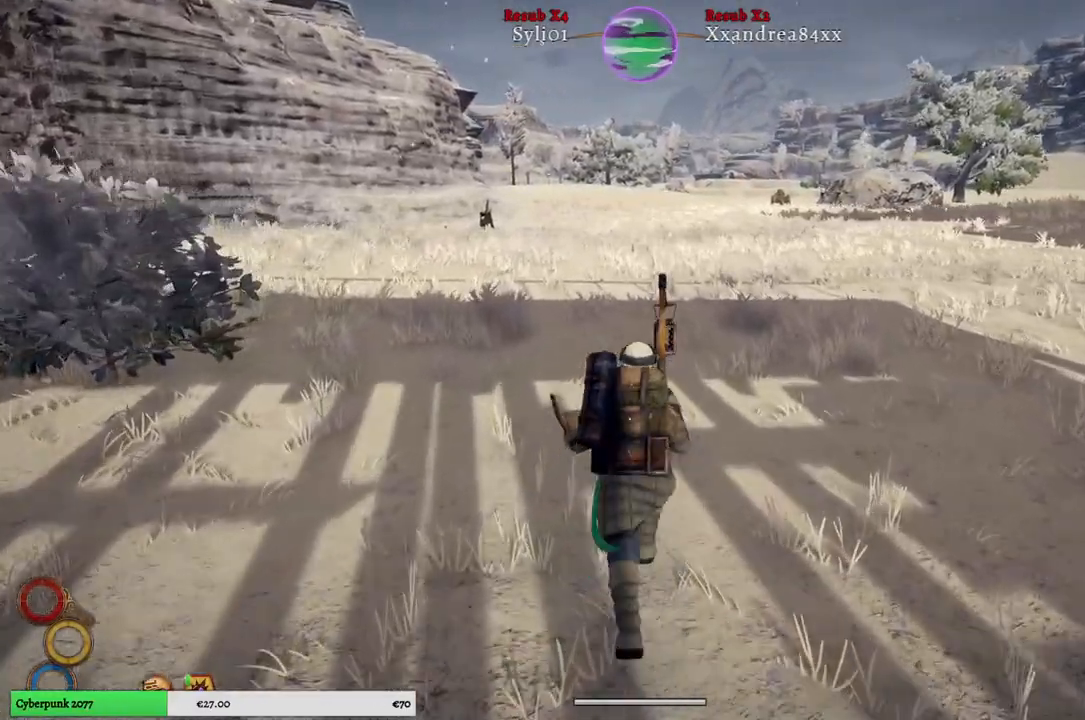
{"buttons": [], "left_stick": "up", "right_stick": "center", "events": []}
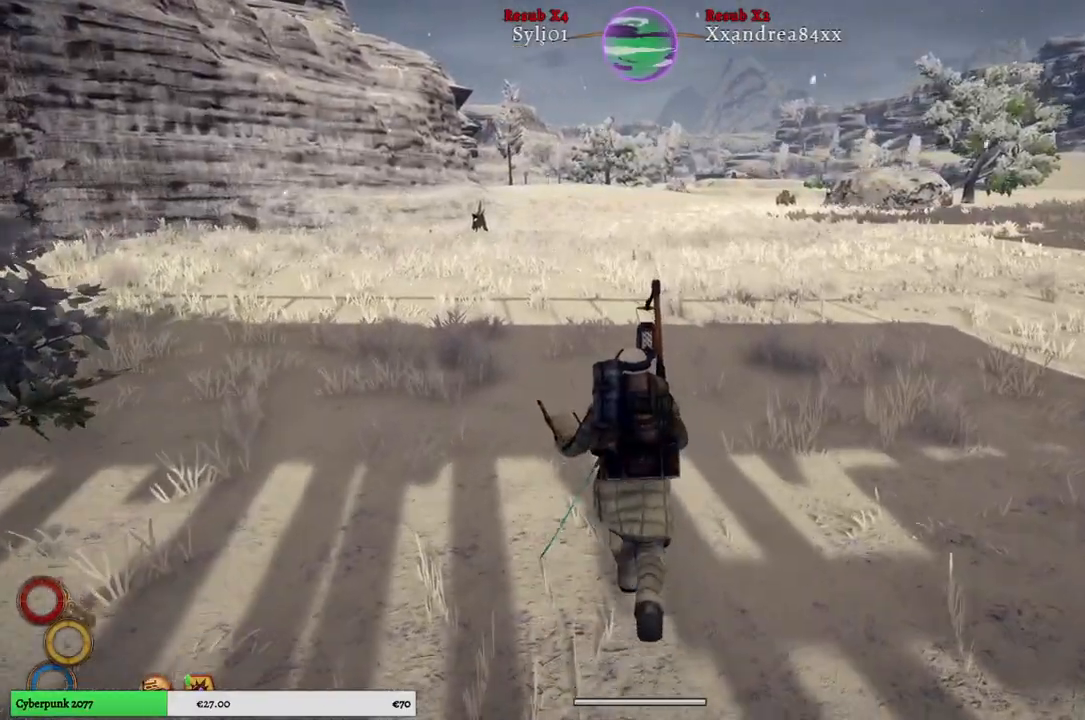
{"buttons": [], "left_stick": "up", "right_stick": "center", "events": []}
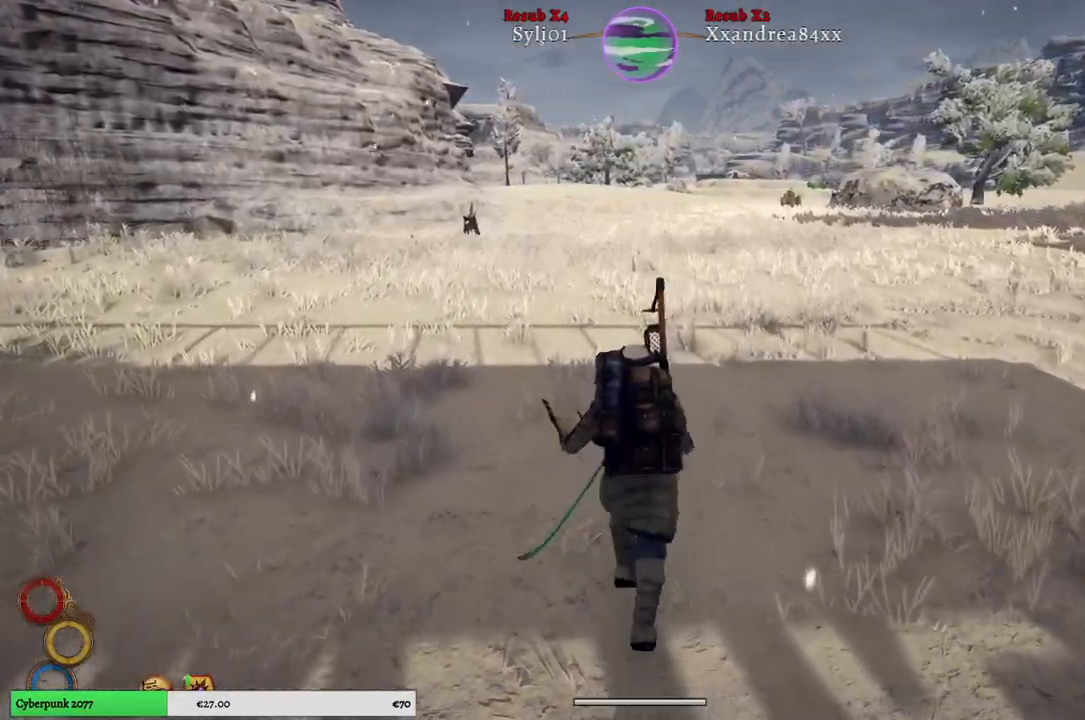
{"buttons": [], "left_stick": "up", "right_stick": "center", "events": []}
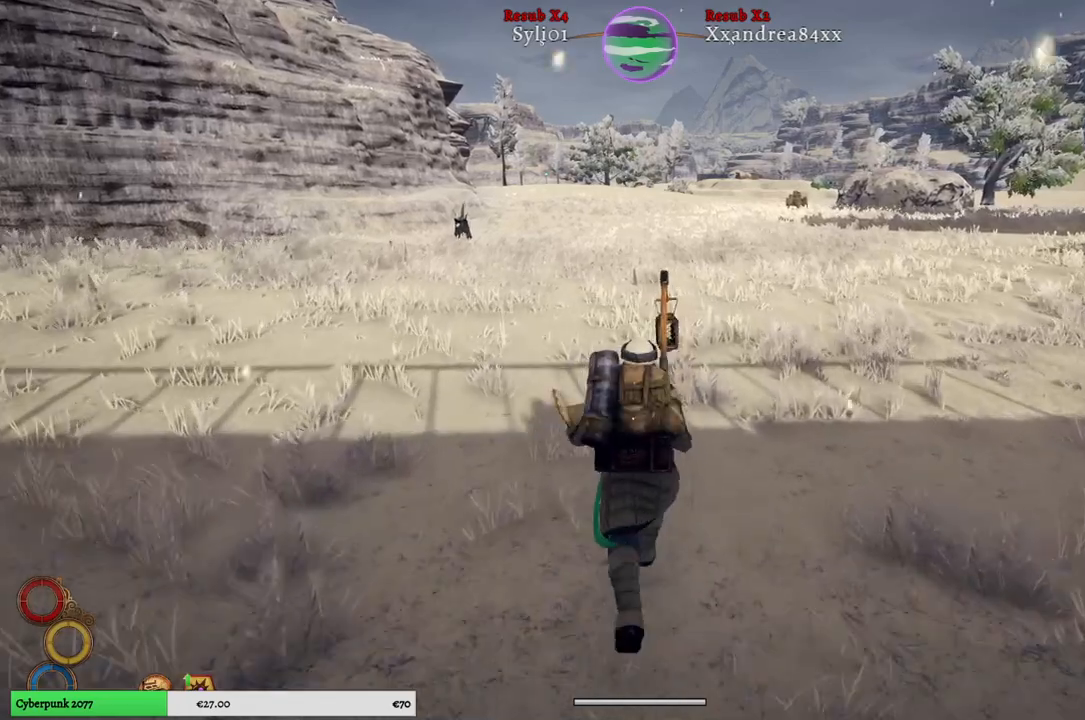
{"buttons": [], "left_stick": "up", "right_stick": "center", "events": []}
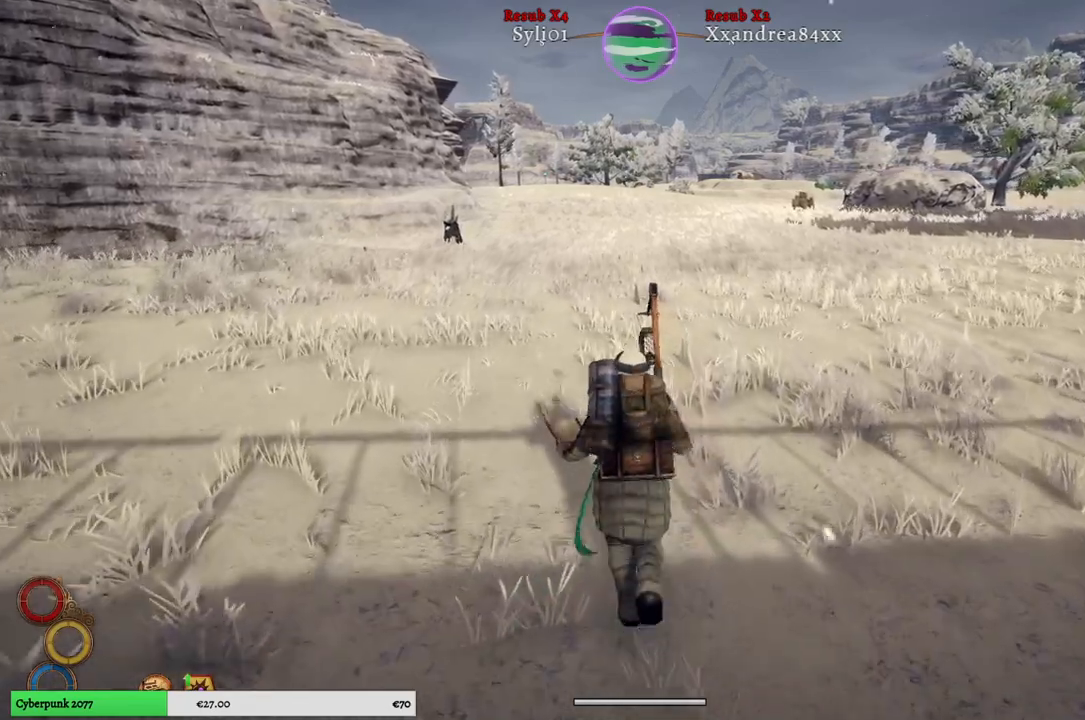
{"buttons": [], "left_stick": "up", "right_stick": "center", "events": []}
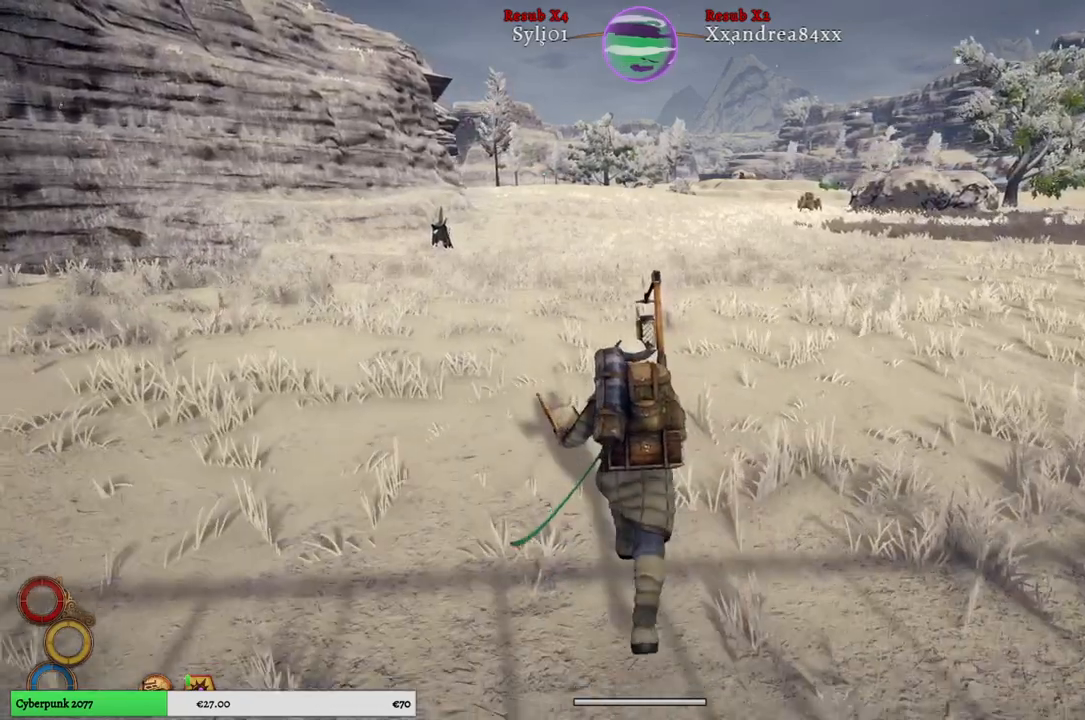
{"buttons": [], "left_stick": "center", "right_stick": "center", "events": [[167, "right_stick", "right"], [333, "left_stick", "center"], [367, "right_stick", "center"]]}
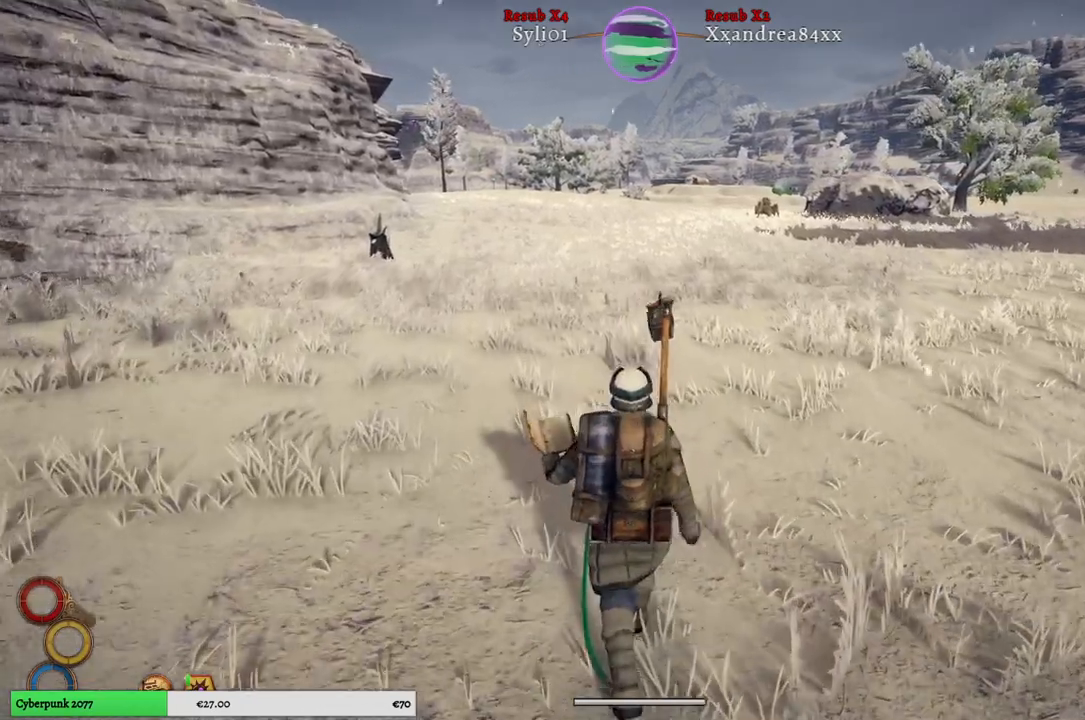
{"buttons": [], "left_stick": "center", "right_stick": "center", "events": []}
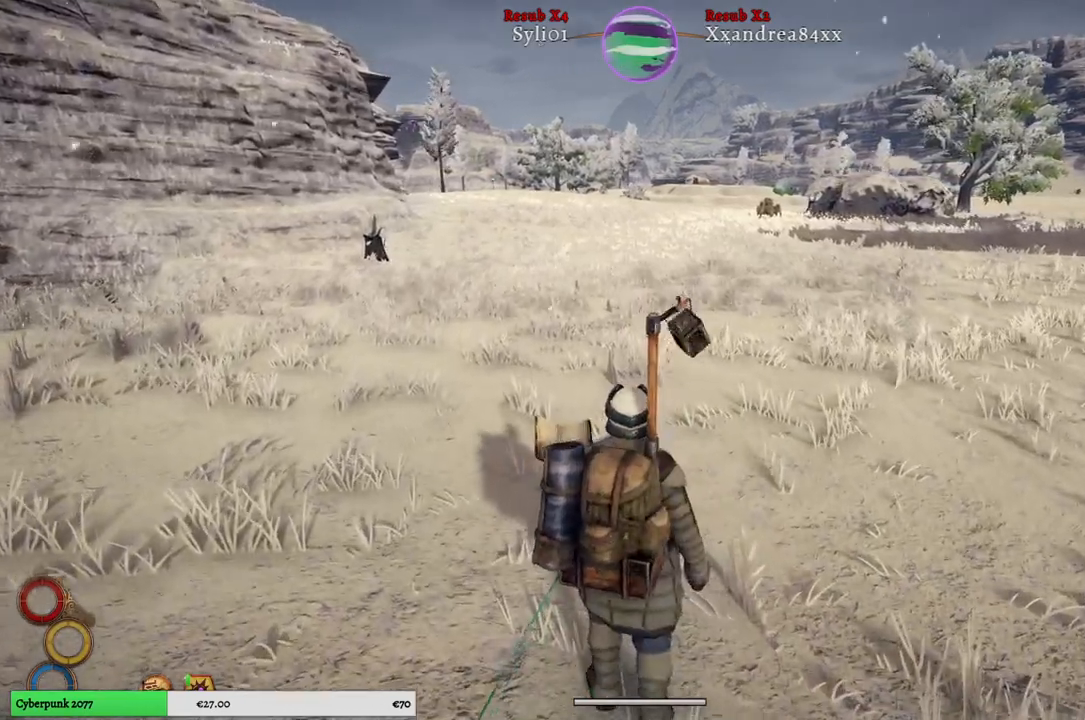
{"buttons": [], "left_stick": "center", "right_stick": "center", "events": []}
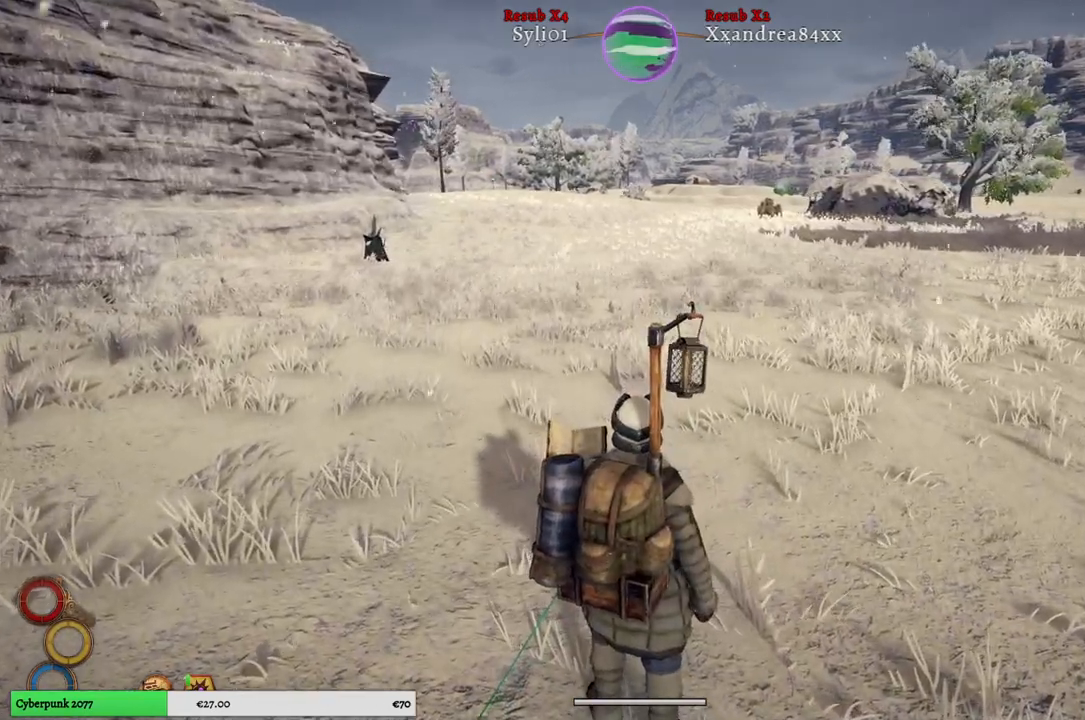
{"buttons": ["X", "L2"], "left_stick": "center", "right_stick": "center", "events": [[83, "L2", "down"], [350, "X", "down"]]}